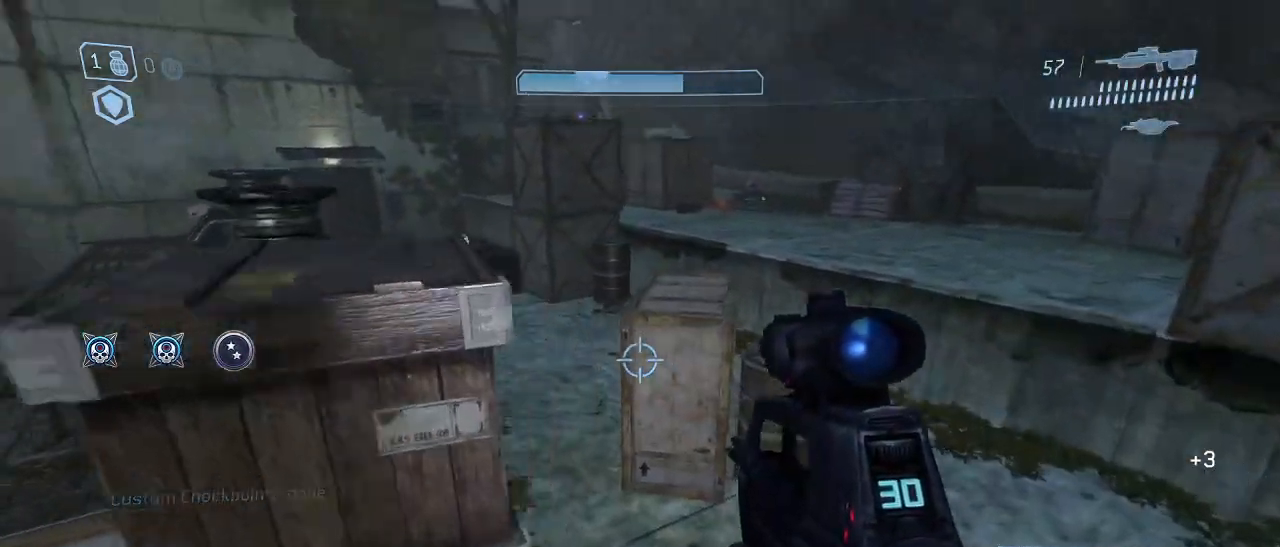
Gameplay with keyboard and mouse; each line is a JSON object with the keys and mouse buttons held at the frame after it. "events" lists presses ("down") and releases ("up") of "1", "2", "3", "4", "5", "a", "alt", "c", "d", "e", "f", "g", "q", "r", "s", "shift", "space", "t", "tab", "v", "w", "x", "z", "mouse_left" and "mouse_right" between this image and that frame as [ms after this image, input, new state], when the widget could be followed in between. "mouse_left", "mouse_right" = the "left", "right" buttons of the "mouse" list. No other keys are recorded. Not read: mouse_move other_keys.
{"keys": ["w"], "mouse": [], "events": []}
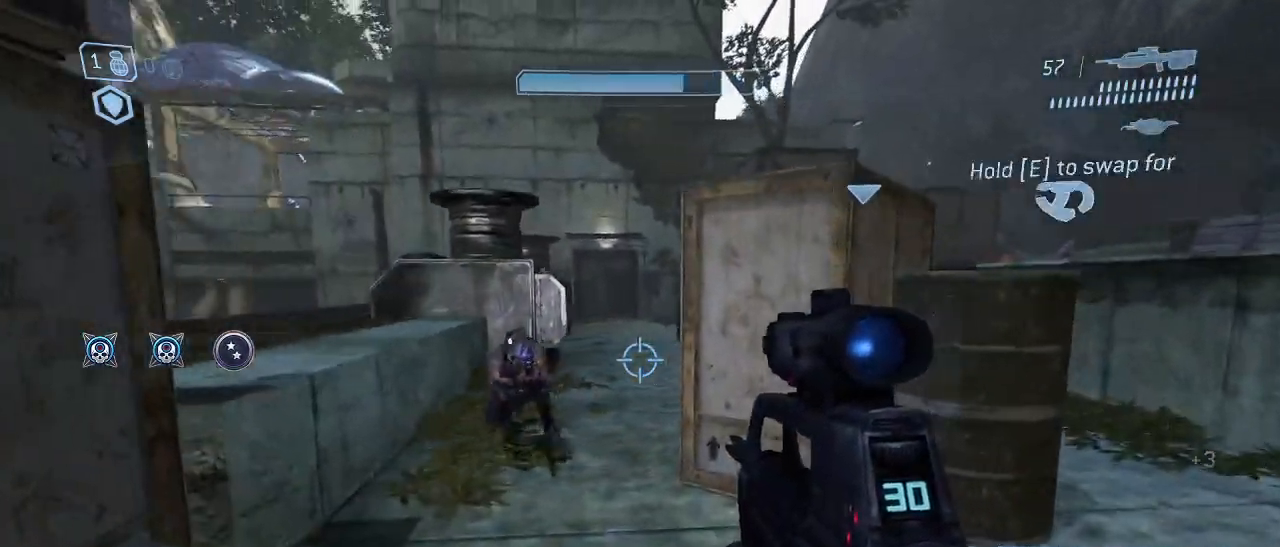
{"keys": ["space", "w"], "mouse": [], "events": [[67, "a", "down"], [217, "a", "up"], [317, "a", "down"], [350, "a", "up"], [450, "space", "down"]]}
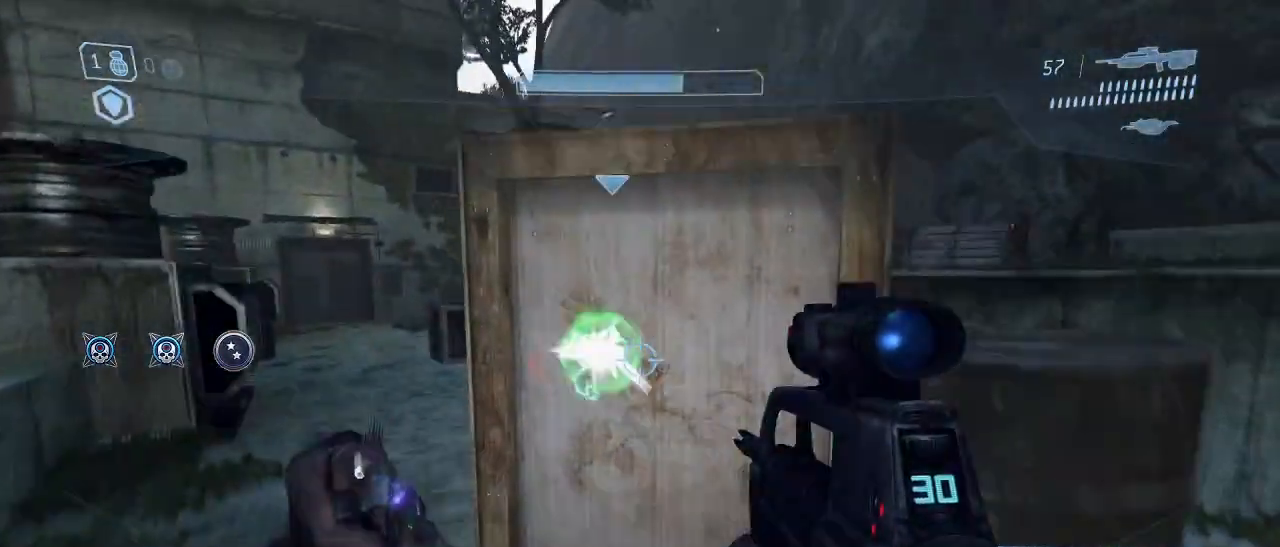
{"keys": ["a", "shift", "w"], "mouse": [], "events": [[50, "space", "up"], [100, "shift", "down"], [183, "a", "down"]]}
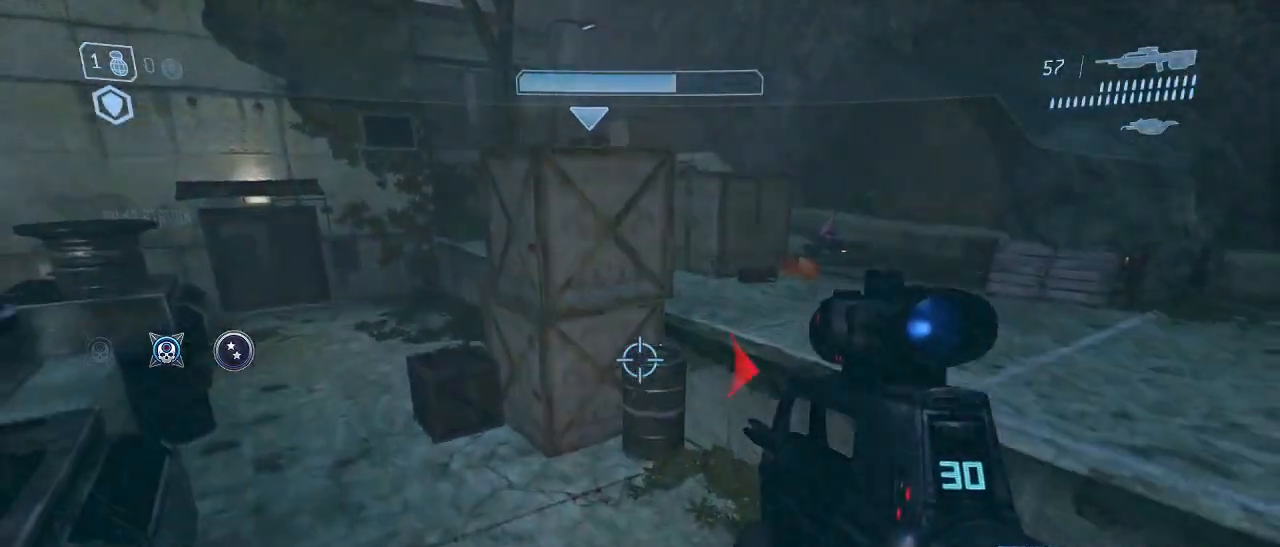
{"keys": ["w"], "mouse": [], "events": [[150, "shift", "up"], [383, "a", "up"]]}
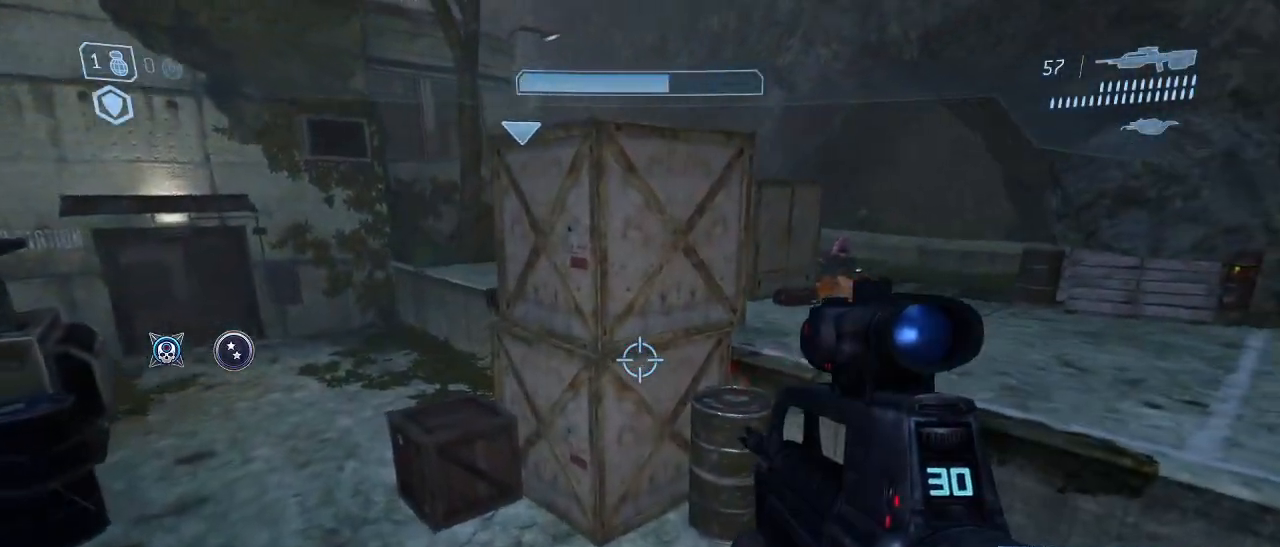
{"keys": ["w"], "mouse": [], "events": [[67, "a", "down"], [267, "a", "up"]]}
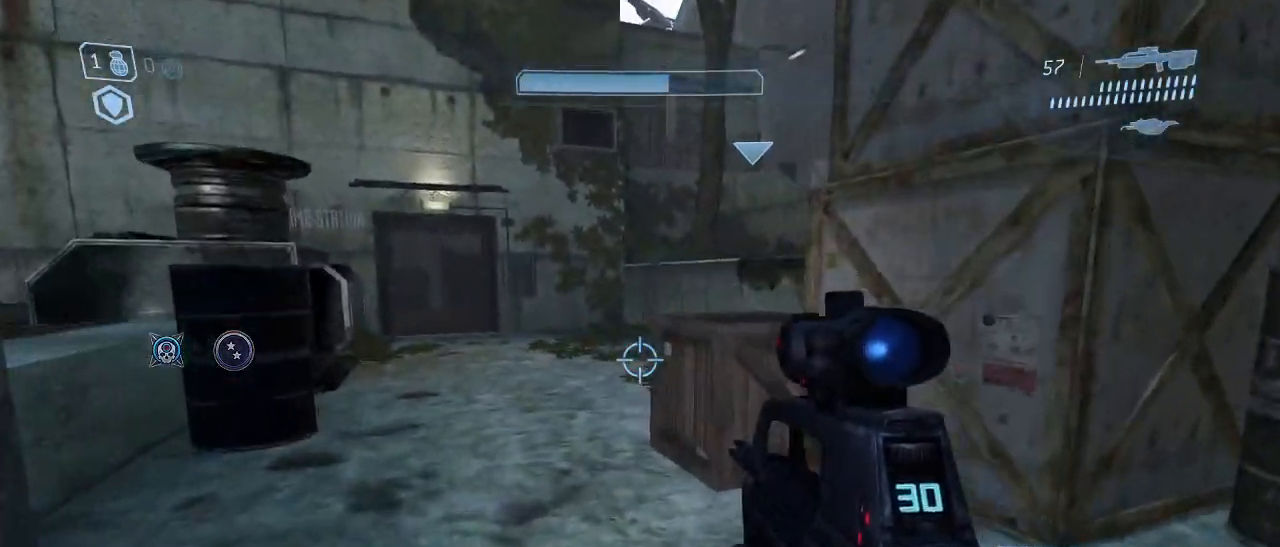
{"keys": ["a", "w"], "mouse": [], "events": [[83, "a", "down"]]}
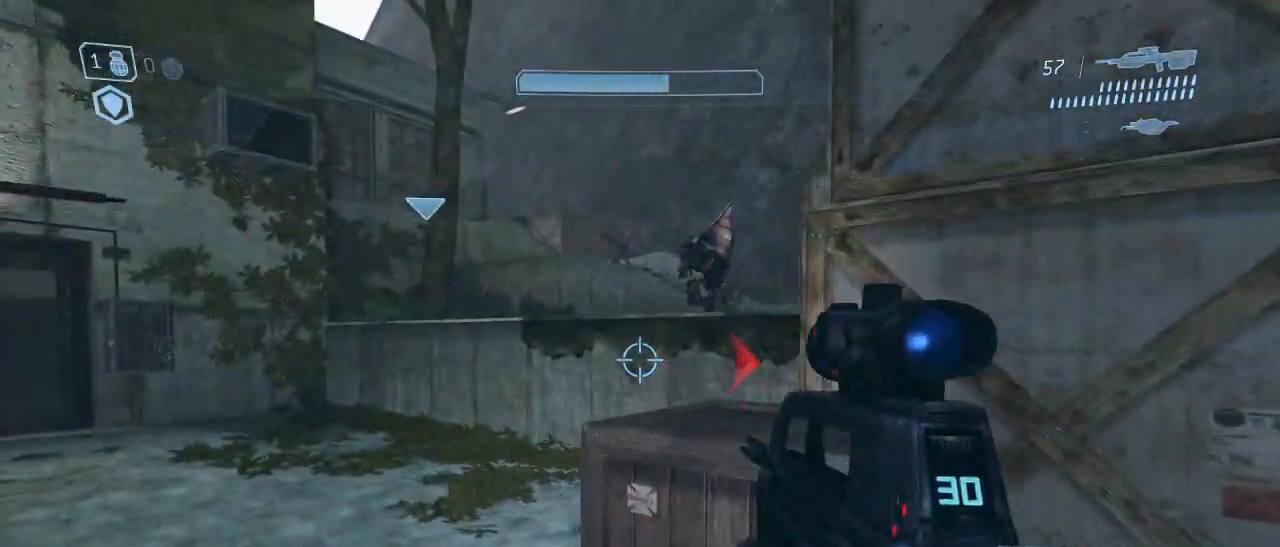
{"keys": ["w"], "mouse": [], "events": [[150, "a", "up"], [250, "a", "down"], [300, "mouse_left", "down"], [383, "a", "up"], [433, "mouse_left", "up"]]}
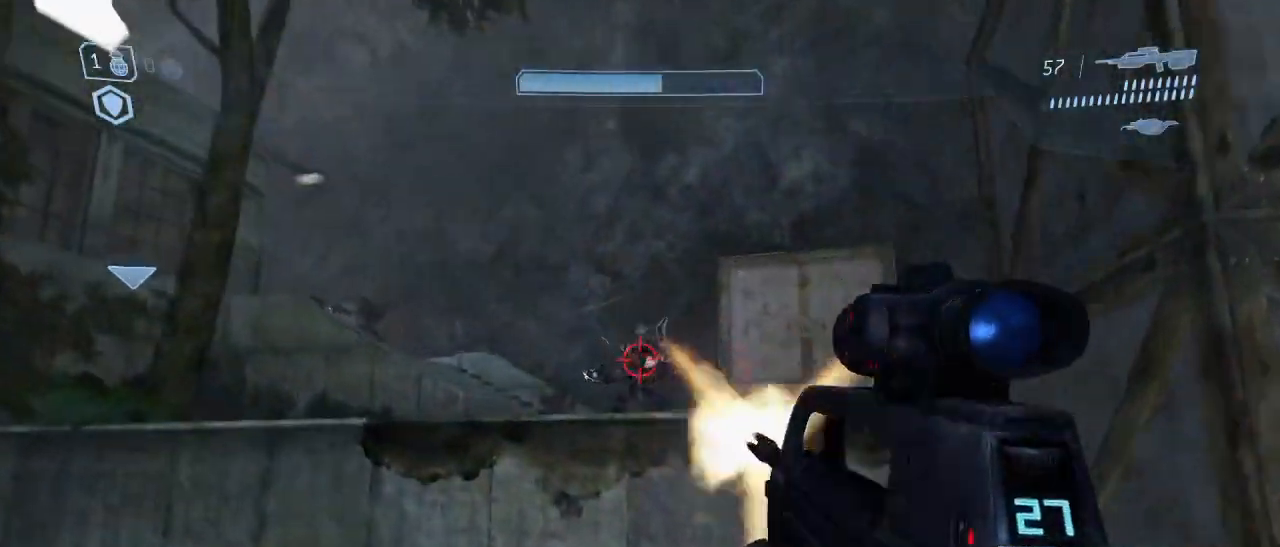
{"keys": ["a", "w"], "mouse": ["left"], "events": [[167, "space", "down"], [217, "a", "down"], [317, "space", "up"], [400, "a", "up"], [400, "mouse_left", "down"], [500, "a", "down"]]}
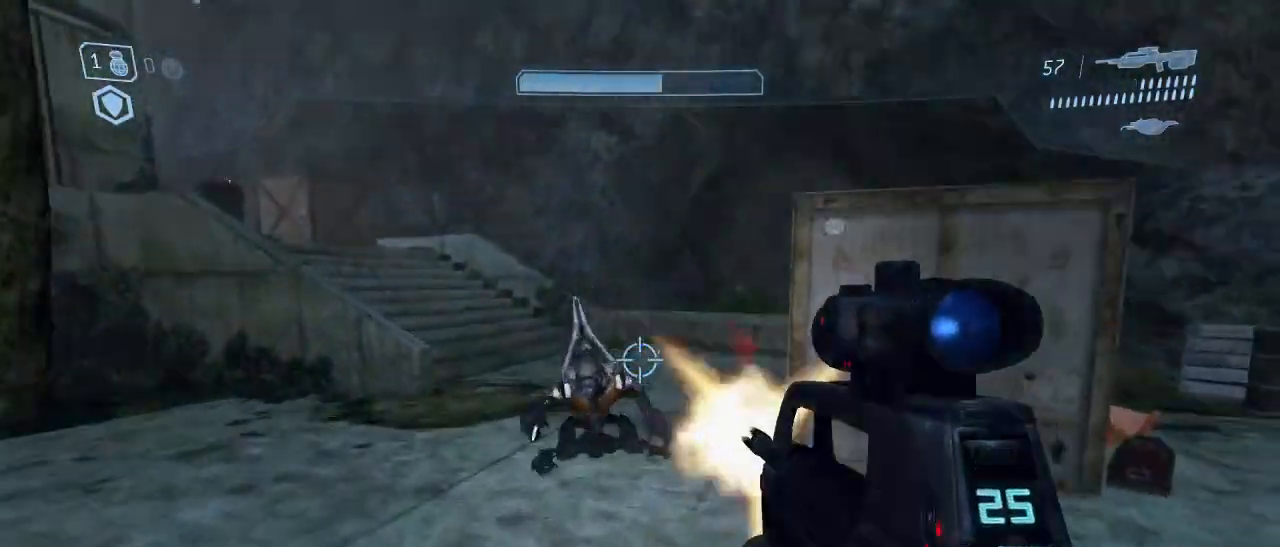
{"keys": ["a", "w"], "mouse": ["left"], "events": [[50, "a", "up"], [50, "mouse_left", "up"], [233, "a", "down"], [400, "mouse_left", "down"]]}
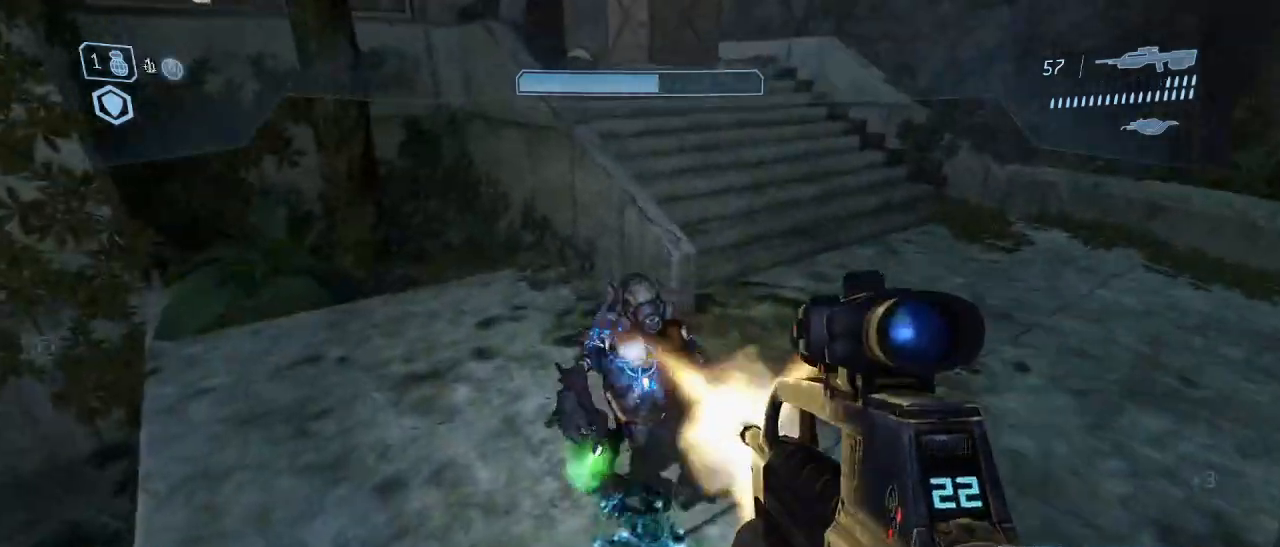
{"keys": ["w"], "mouse": [], "events": [[17, "a", "up"], [17, "mouse_left", "up"], [150, "w", "up"], [383, "w", "down"]]}
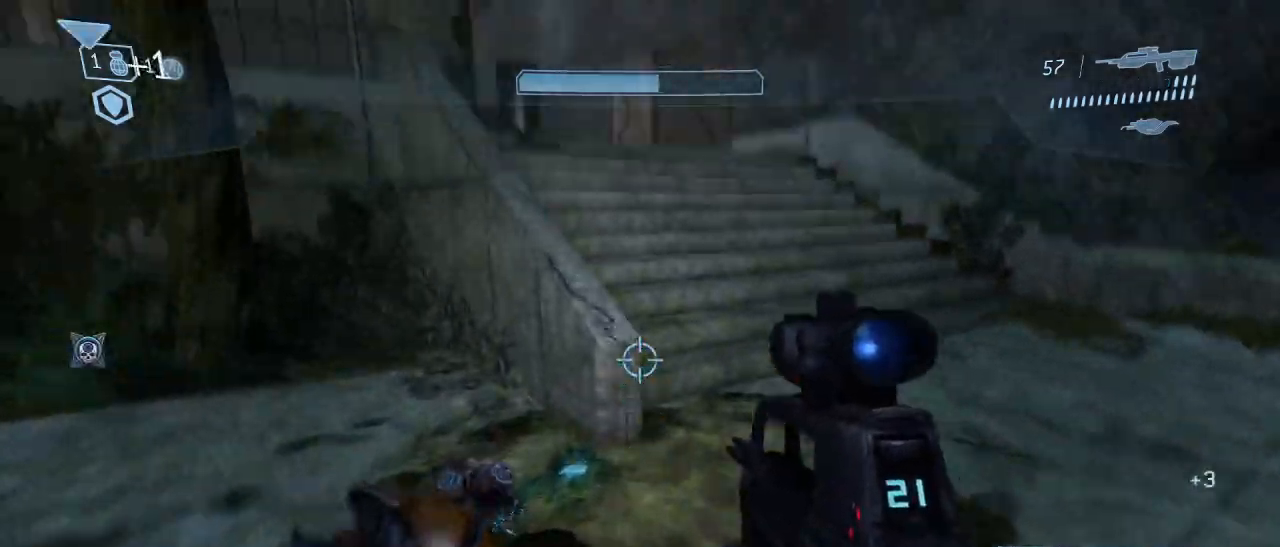
{"keys": ["w"], "mouse": [], "events": [[167, "space", "down"], [317, "space", "up"]]}
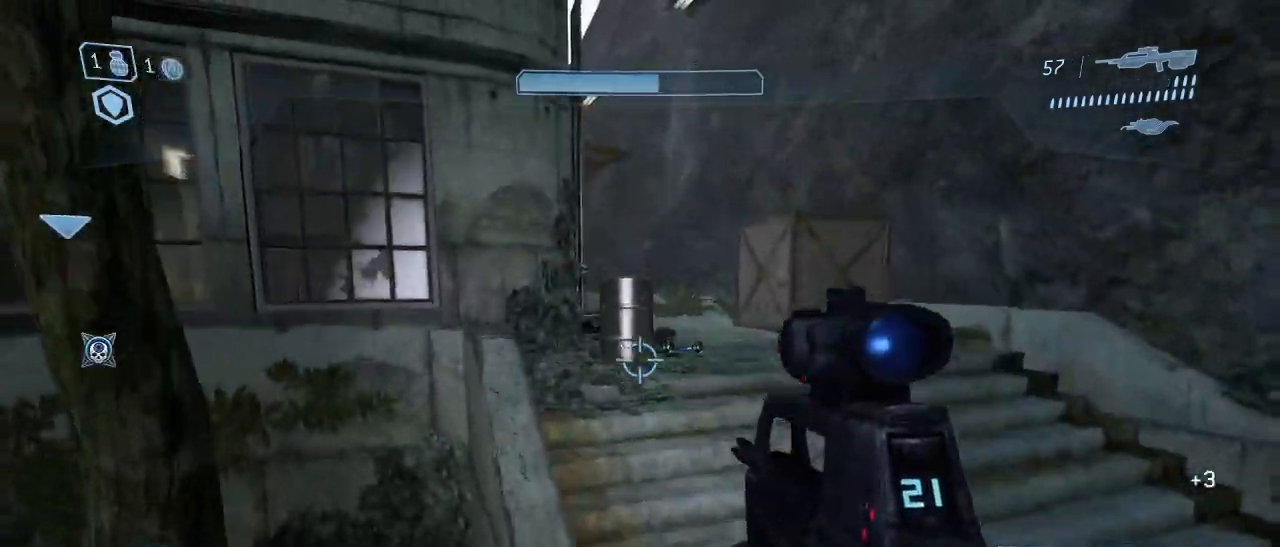
{"keys": ["d", "w"], "mouse": [], "events": [[283, "d", "down"]]}
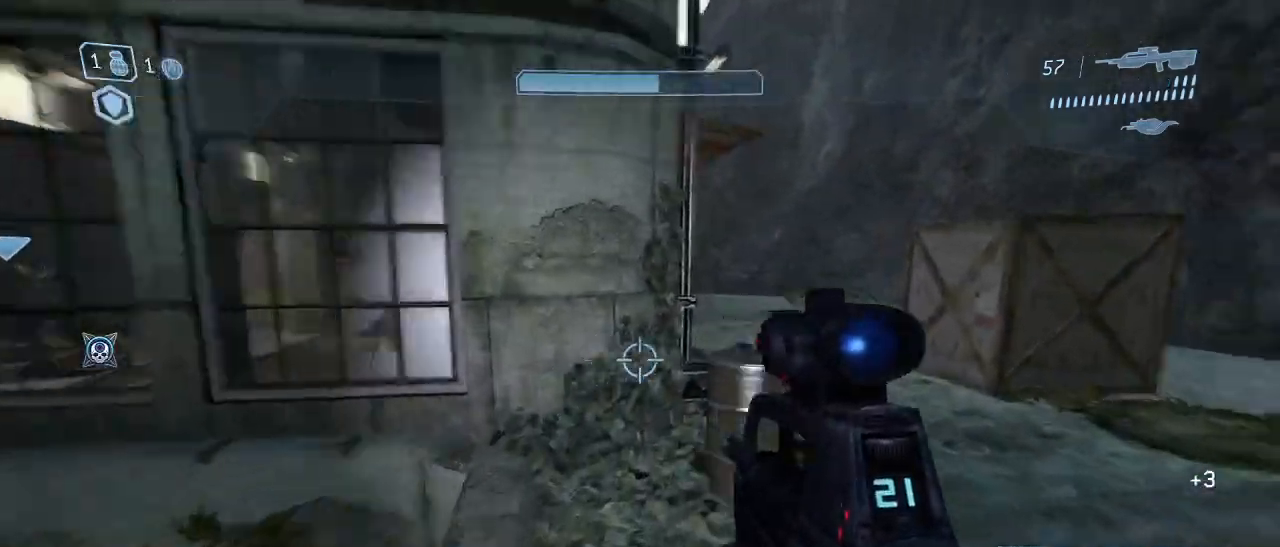
{"keys": ["d", "w"], "mouse": [], "events": [[150, "d", "up"], [383, "d", "down"]]}
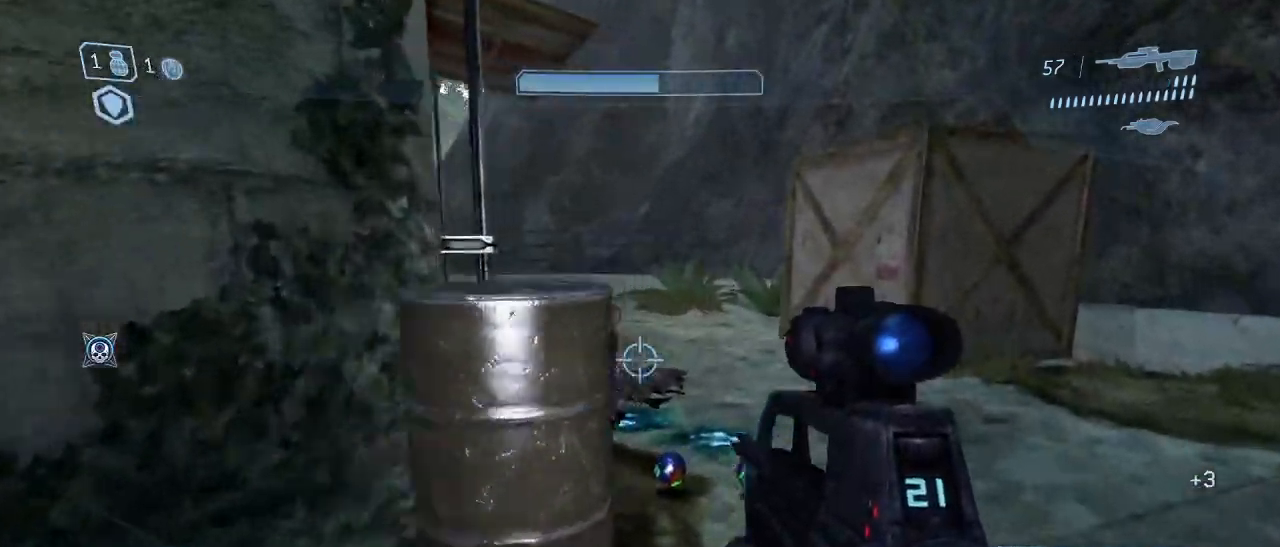
{"keys": ["d"], "mouse": [], "events": [[33, "d", "up"], [167, "w", "up"], [400, "d", "down"]]}
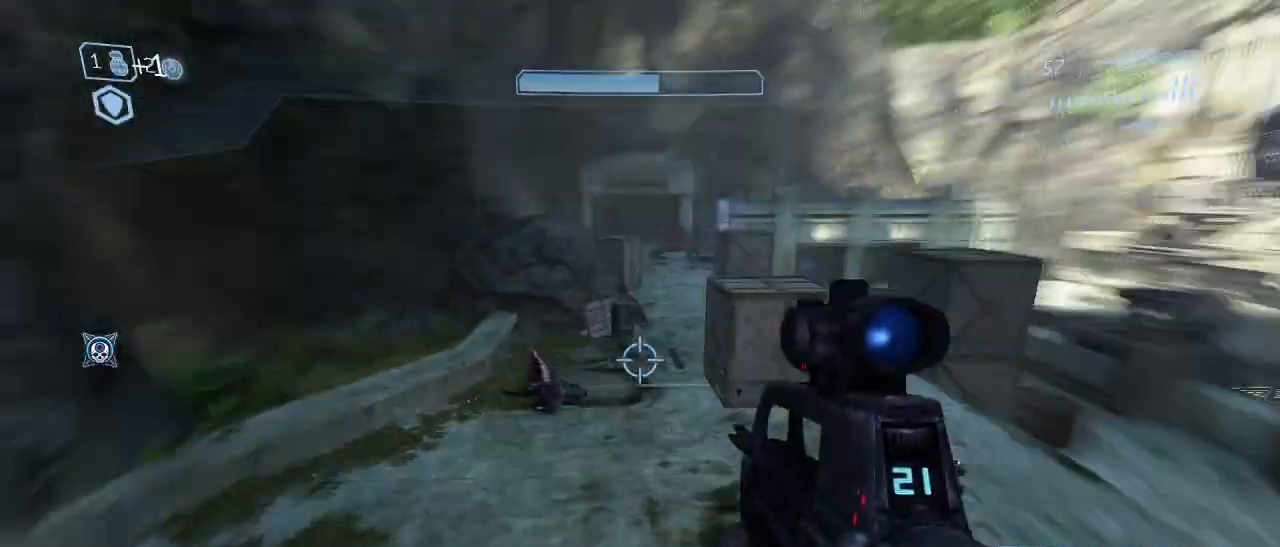
{"keys": ["w"], "mouse": [], "events": [[50, "w", "down"], [100, "d", "up"], [233, "r", "down"], [333, "r", "up"]]}
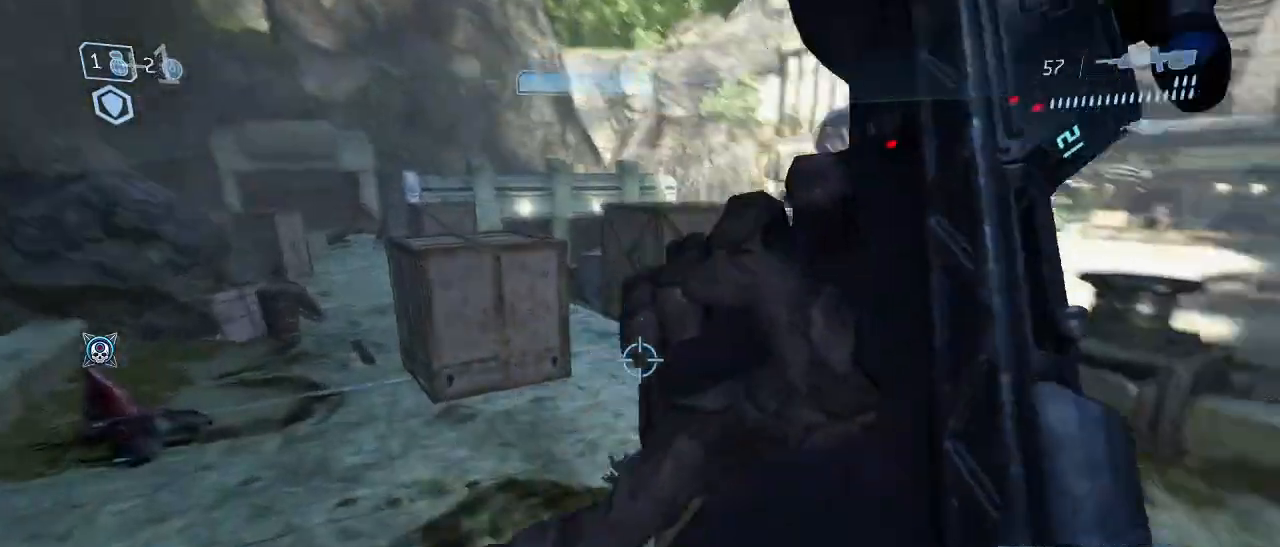
{"keys": ["w"], "mouse": [], "events": [[250, "a", "down"], [433, "a", "up"]]}
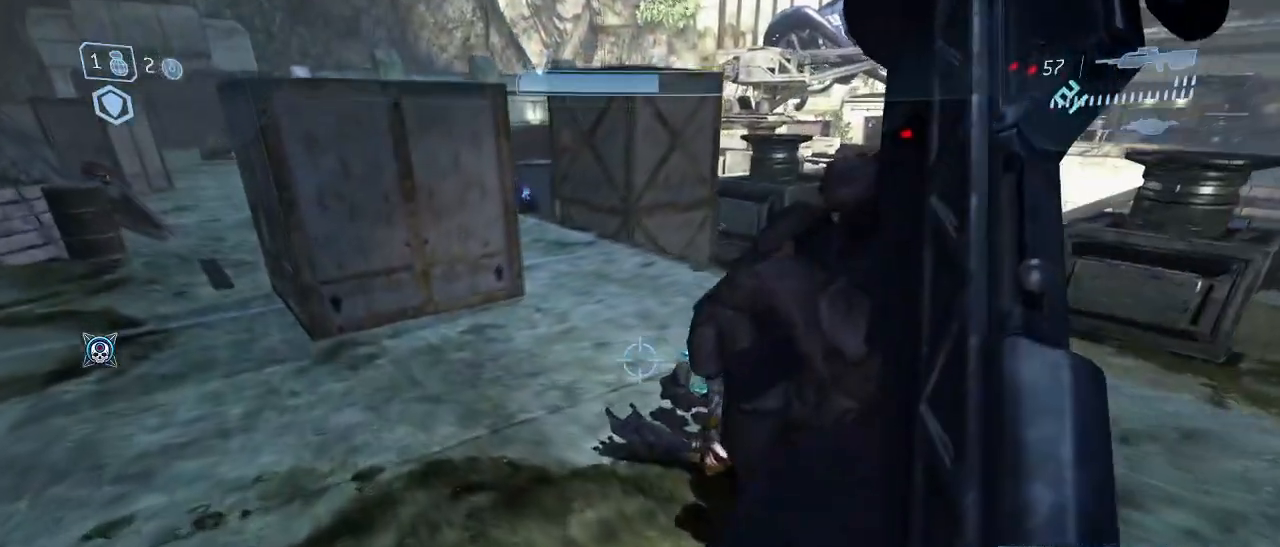
{"keys": ["g", "w"], "mouse": [], "events": [[167, "a", "down"], [267, "a", "up"], [450, "g", "down"]]}
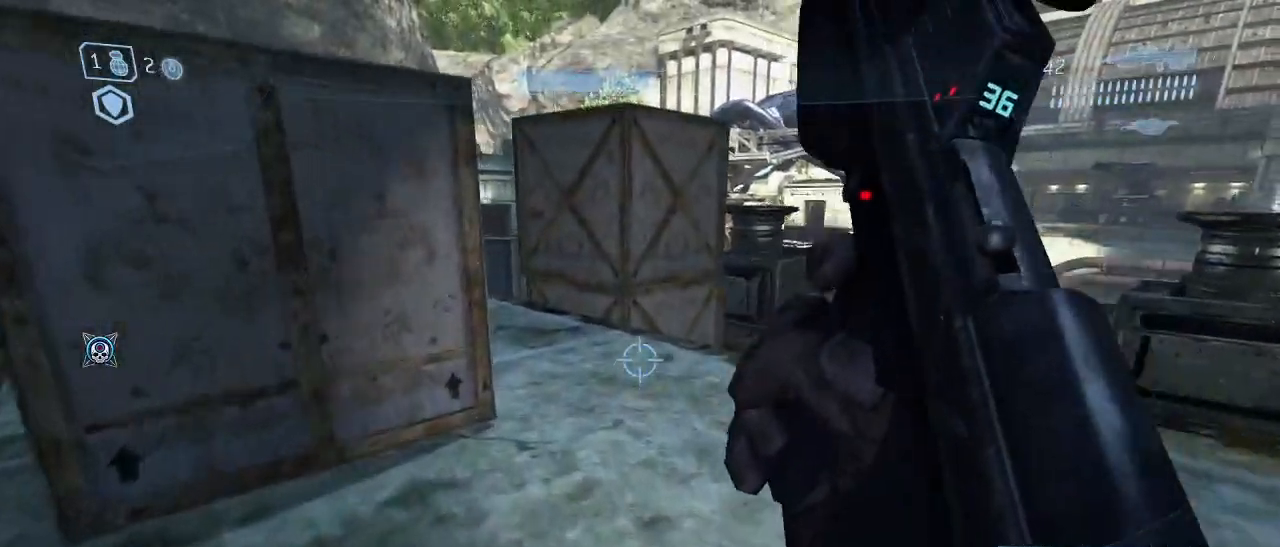
{"keys": ["space", "w"], "mouse": [], "events": [[50, "g", "up"], [467, "space", "down"]]}
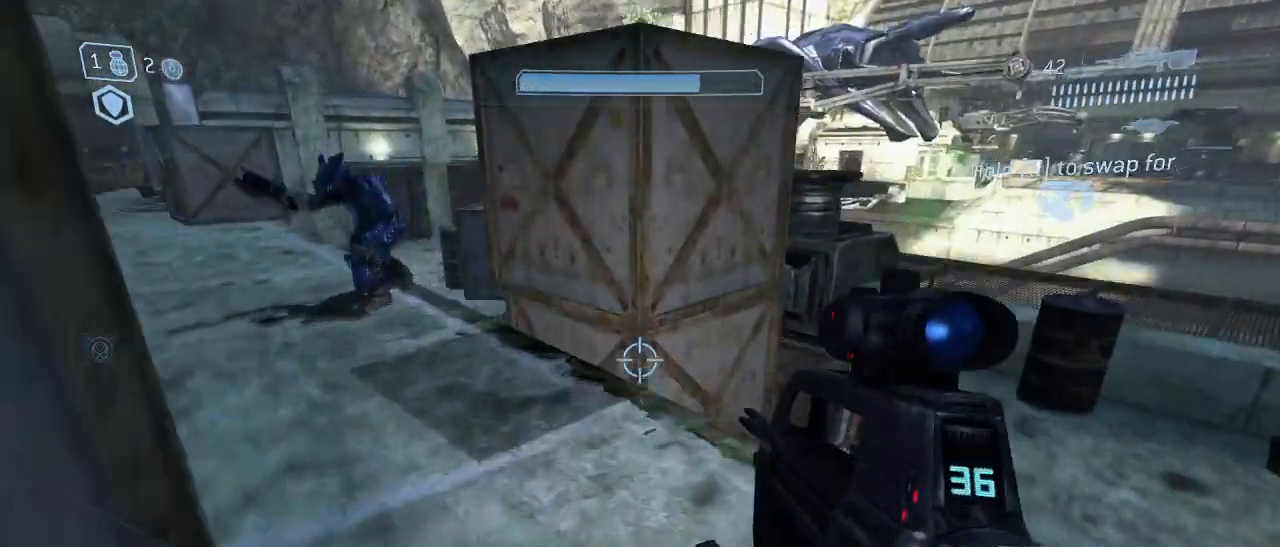
{"keys": ["w"], "mouse": [], "events": [[67, "space", "up"]]}
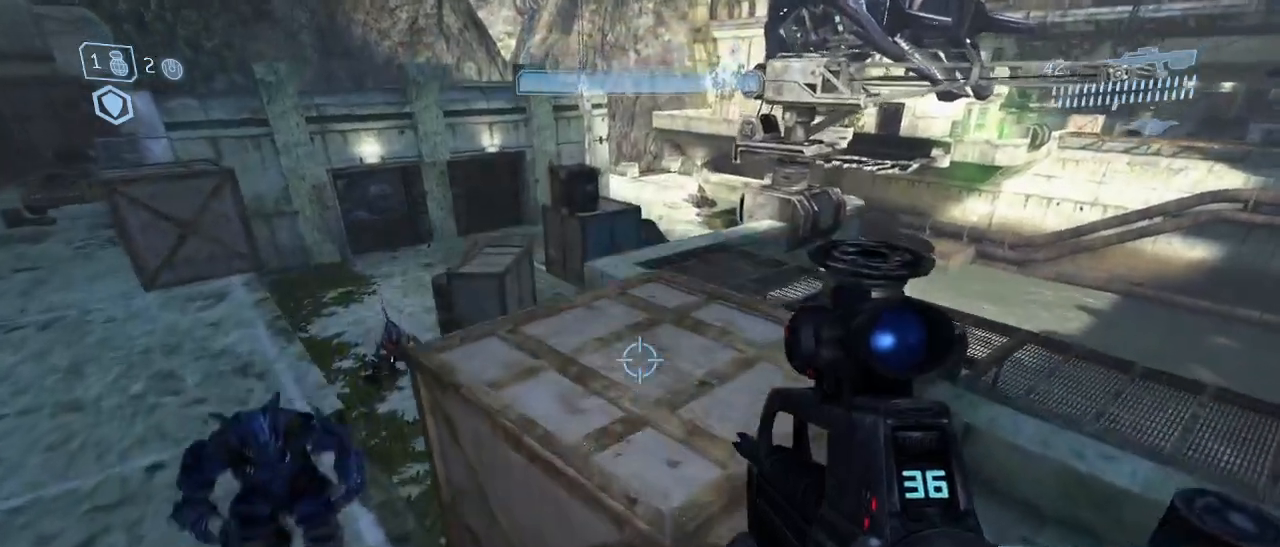
{"keys": ["w"], "mouse": [], "events": []}
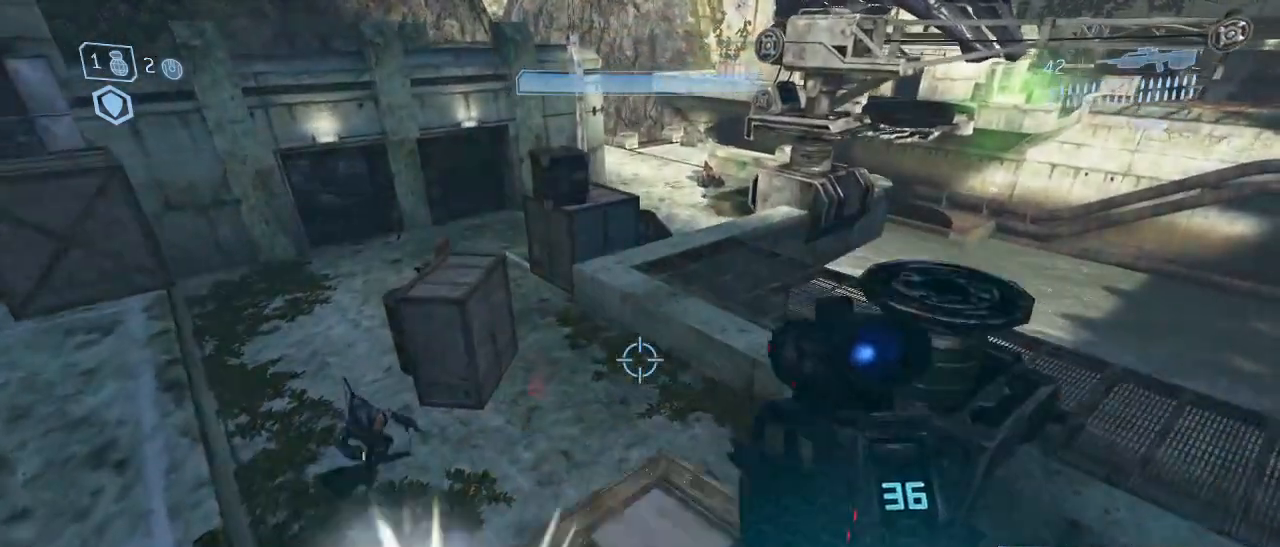
{"keys": ["w"], "mouse": [], "events": []}
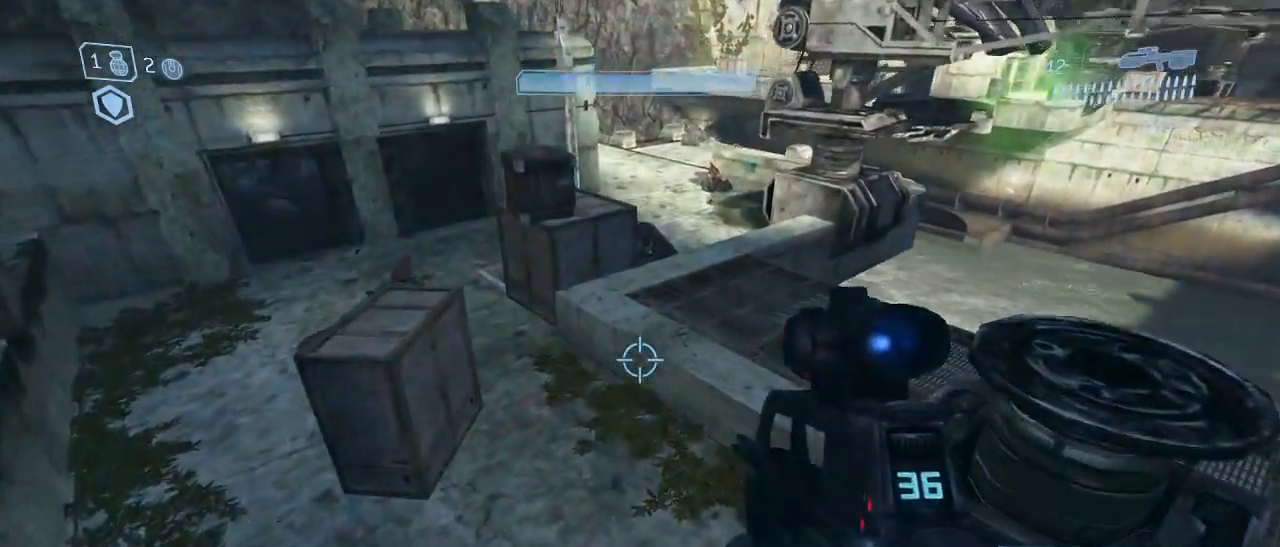
{"keys": ["w"], "mouse": [], "events": []}
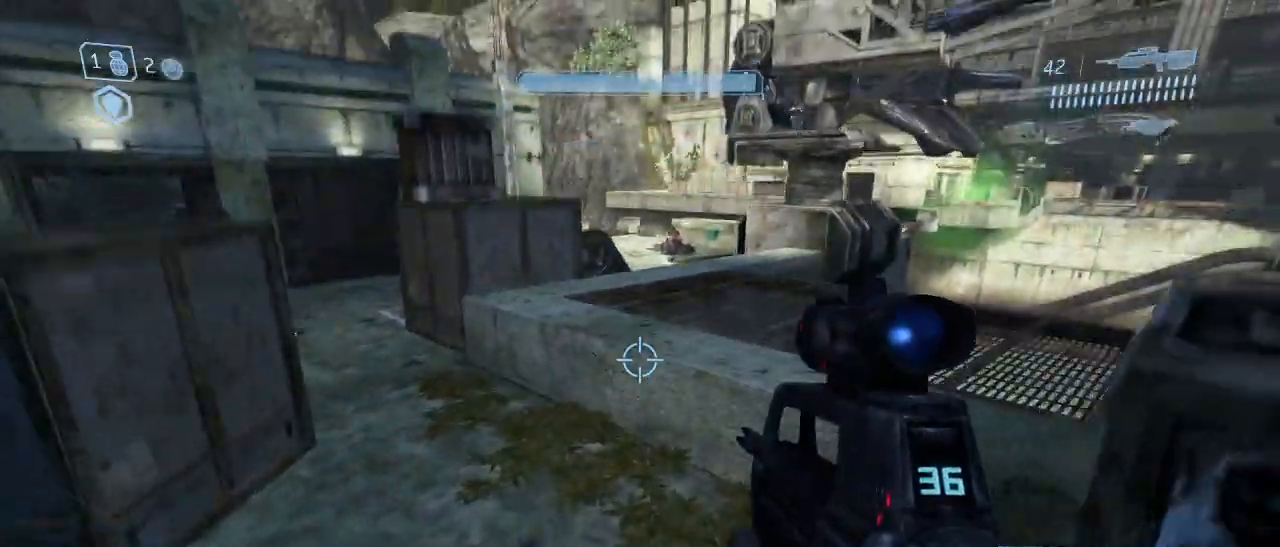
{"keys": ["w"], "mouse": [], "events": [[67, "space", "down"], [217, "space", "up"]]}
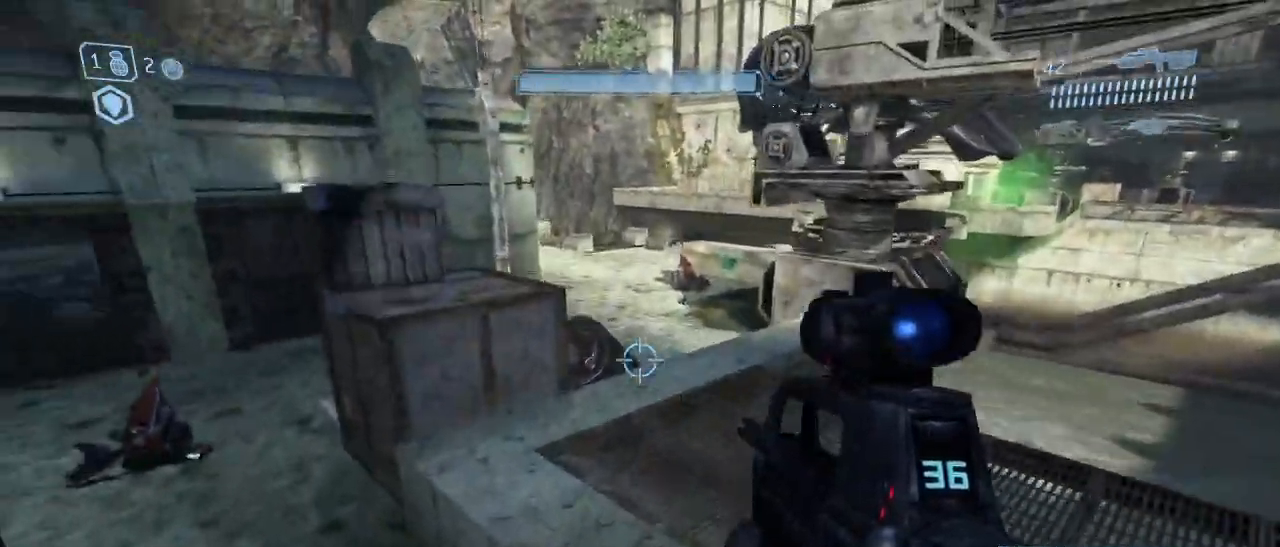
{"keys": ["w"], "mouse": [], "events": []}
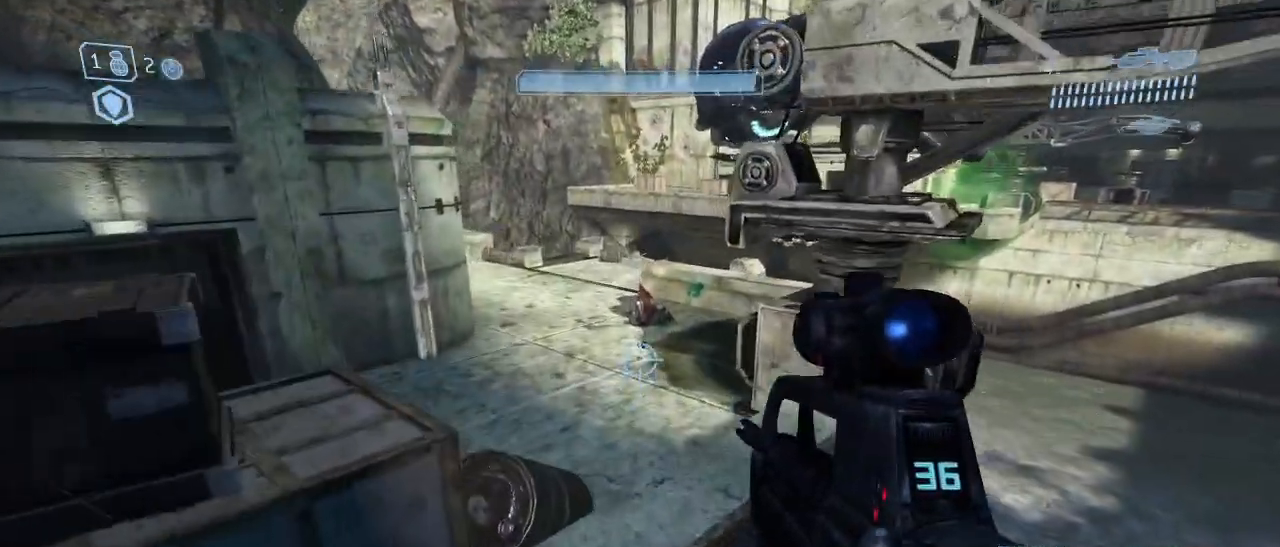
{"keys": ["w"], "mouse": [], "events": []}
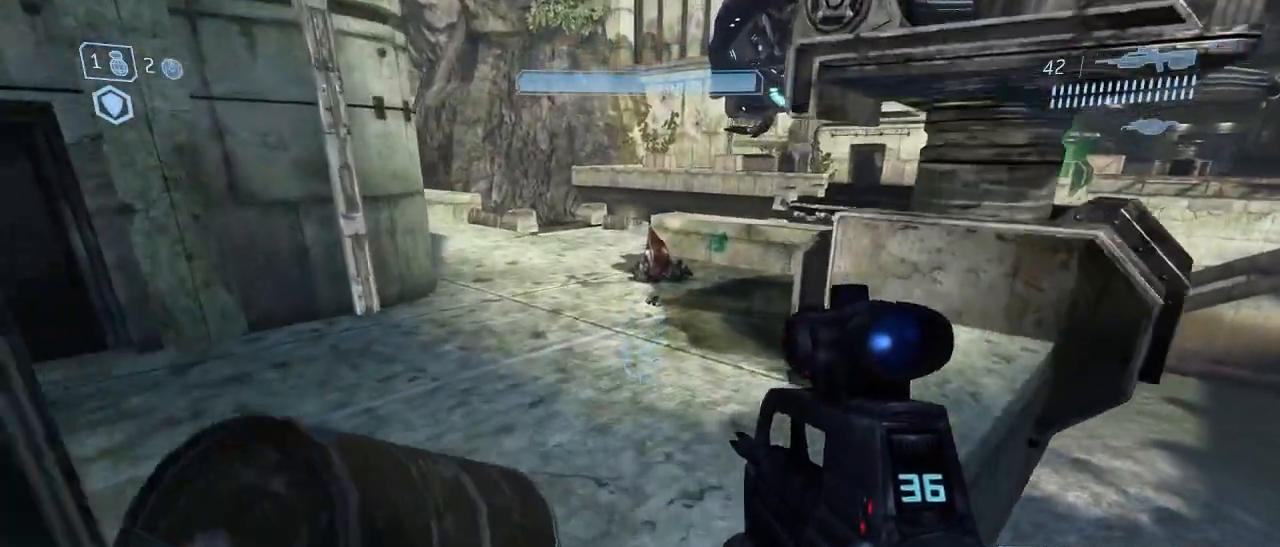
{"keys": ["w"], "mouse": [], "events": [[267, "a", "down"], [300, "a", "up"]]}
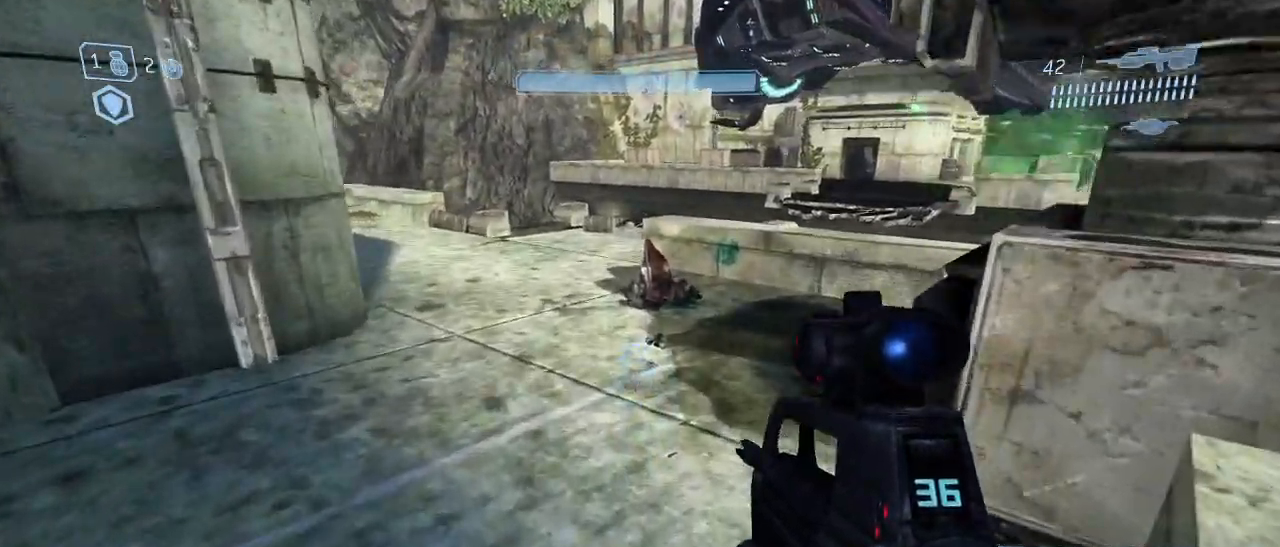
{"keys": ["w"], "mouse": [], "events": []}
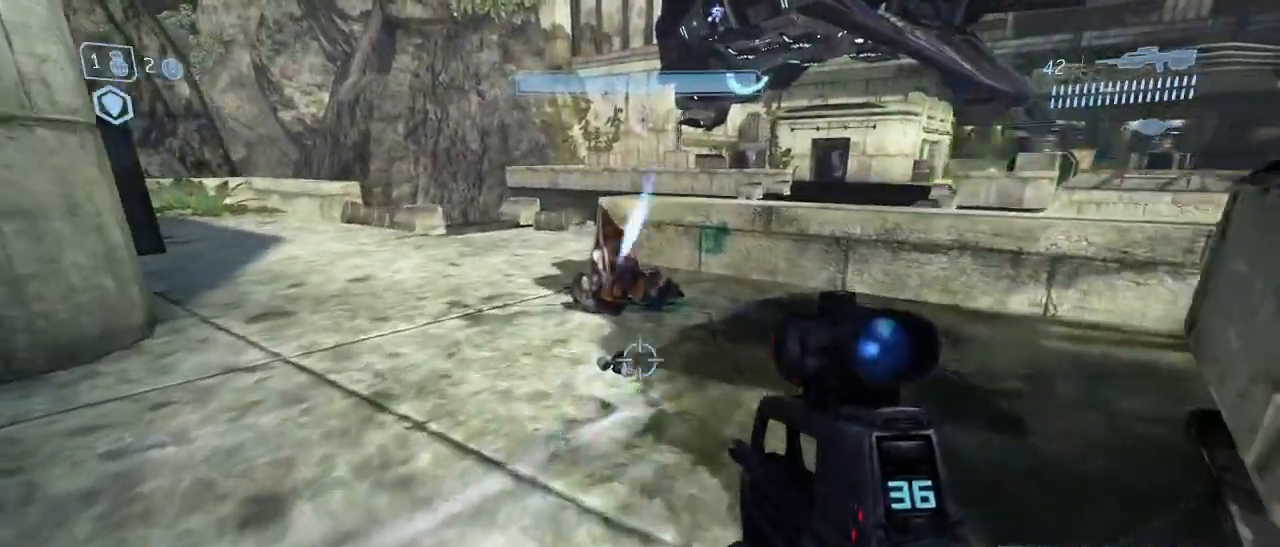
{"keys": ["space", "w"], "mouse": [], "events": [[433, "space", "down"]]}
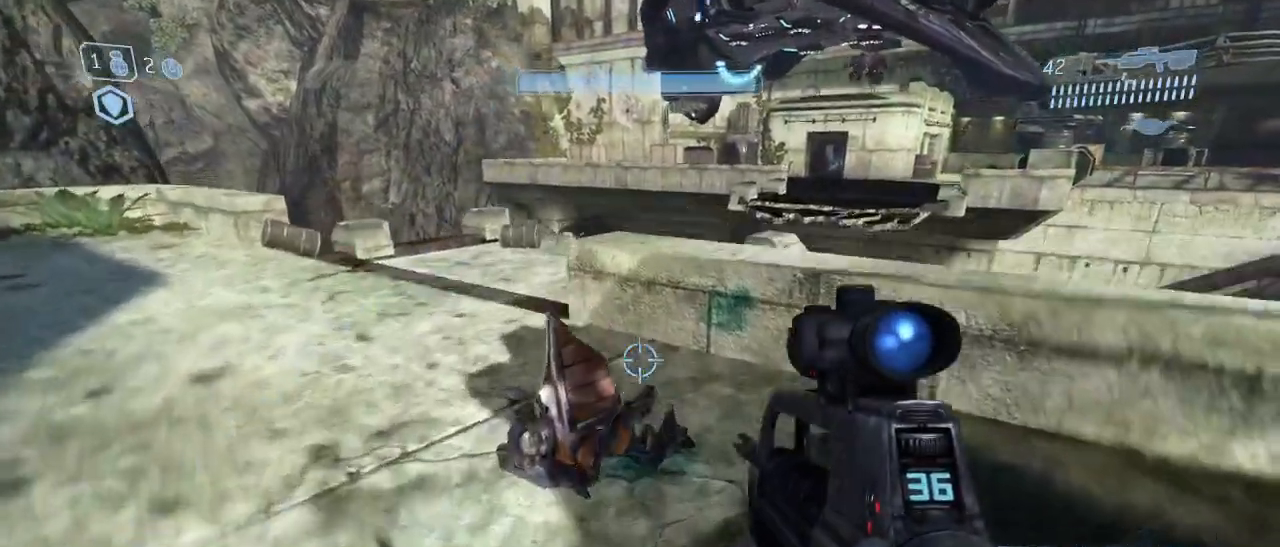
{"keys": ["w"], "mouse": [], "events": [[33, "space", "up"], [83, "w", "up"], [400, "w", "down"]]}
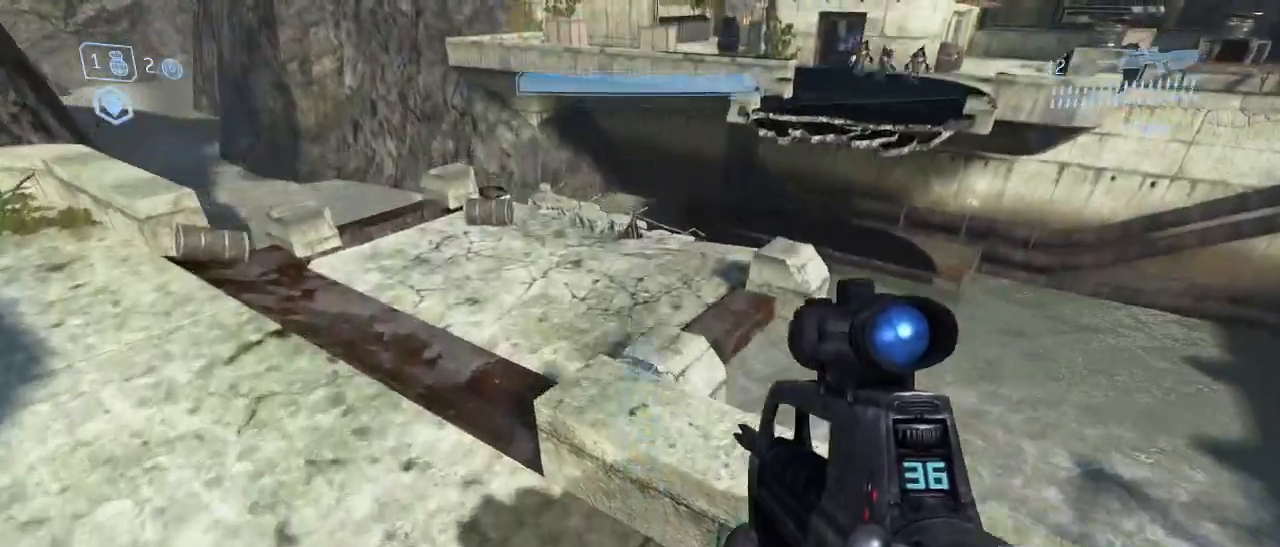
{"keys": ["w"], "mouse": []}